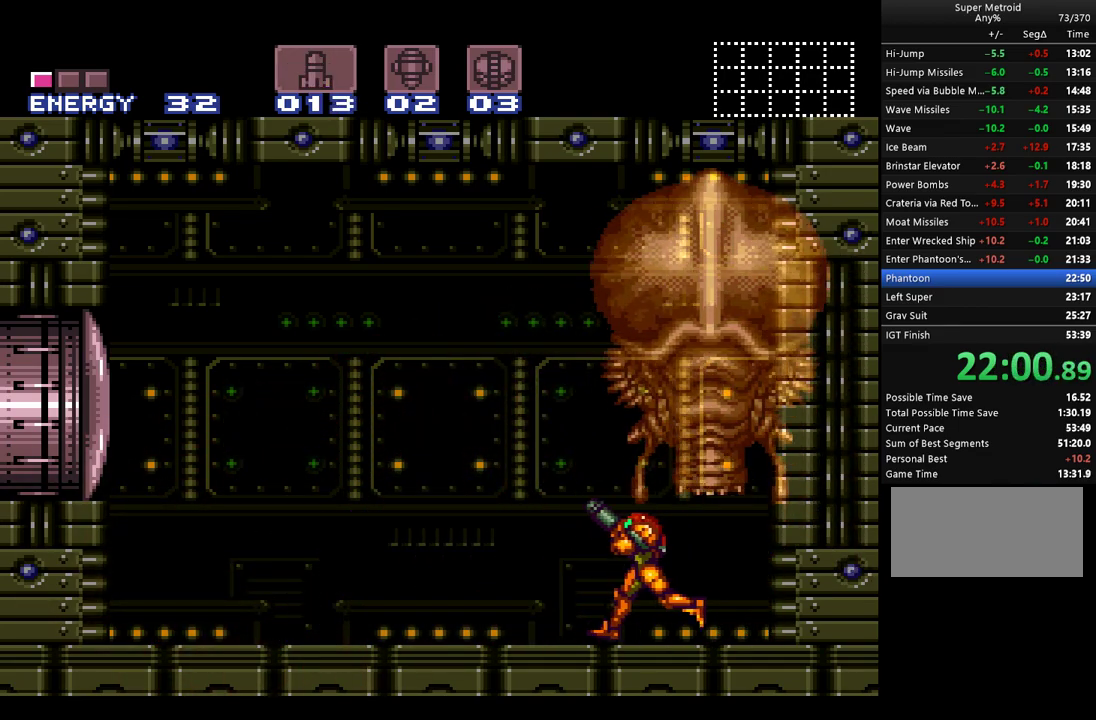
Gameplay with a controller (Nintendo layout); each line is a JSON object with the inputs held at the frame after it. "events" lists button and stick changes between this image and that frame as [ms after this image, input, new state], when the widget could be followed in between. Not read: L3 R3 SELECT.
{"buttons": ["A", "R1", "DPAD_RIGHT"], "events": [[400, "DPAD_LEFT", "up"], [467, "DPAD_RIGHT", "down"]]}
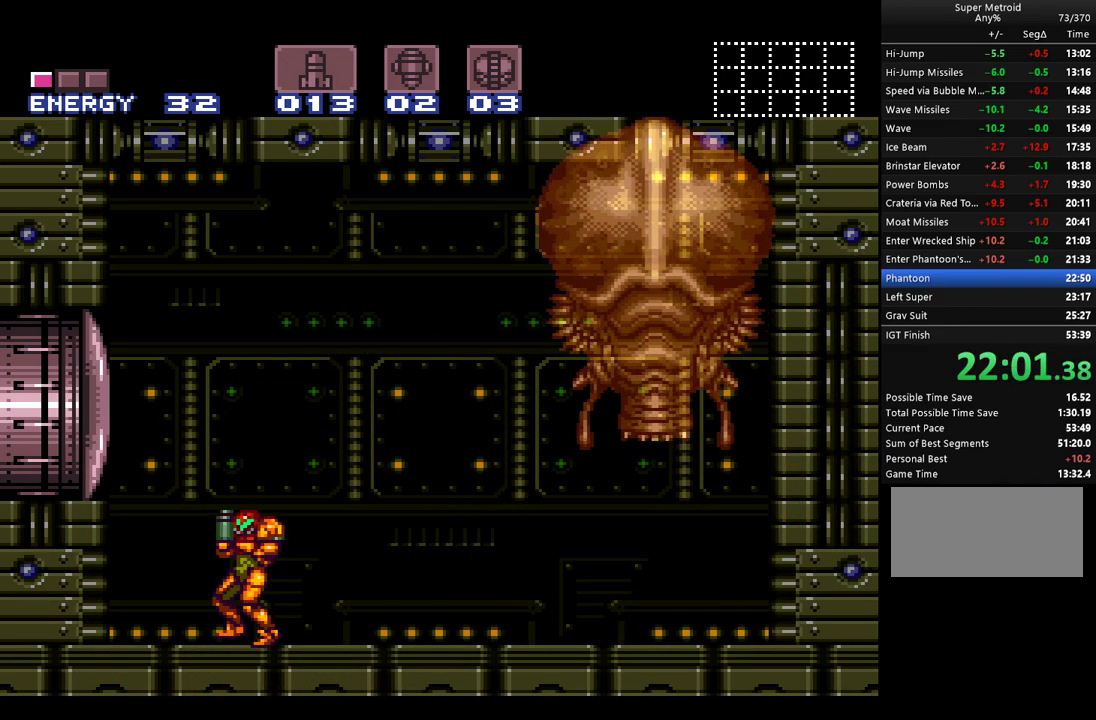
{"buttons": ["R1"], "events": [[33, "A", "up"], [150, "DPAD_RIGHT", "up"], [217, "Y", "down"], [350, "Y", "up"]]}
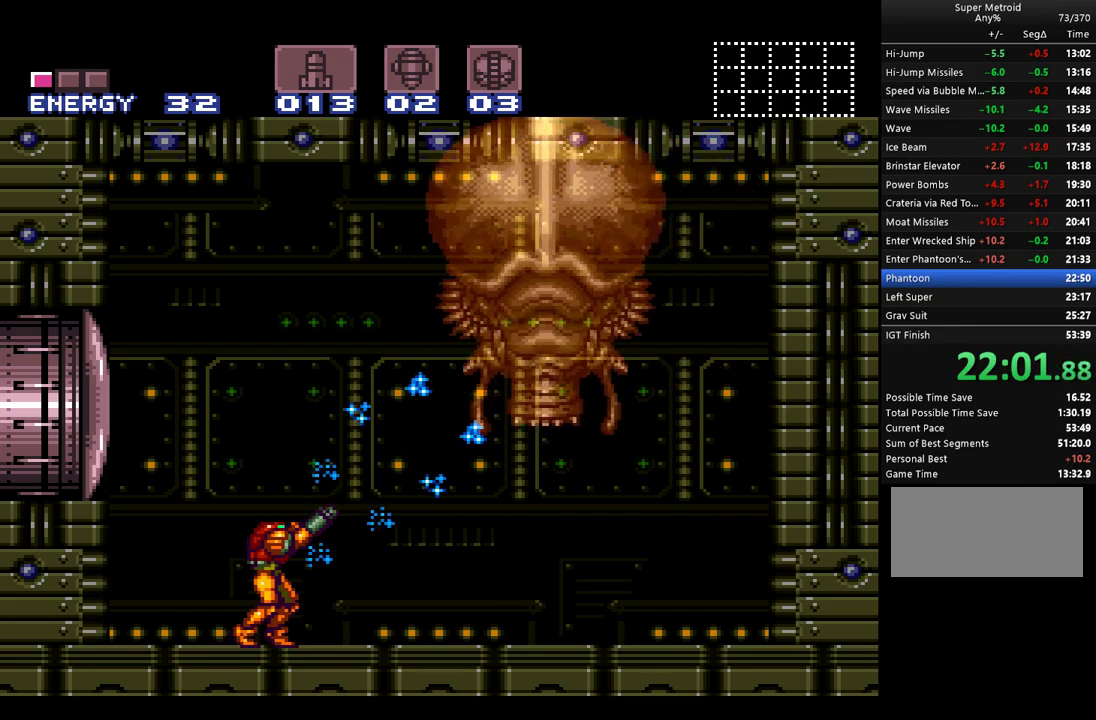
{"buttons": ["R1"], "events": []}
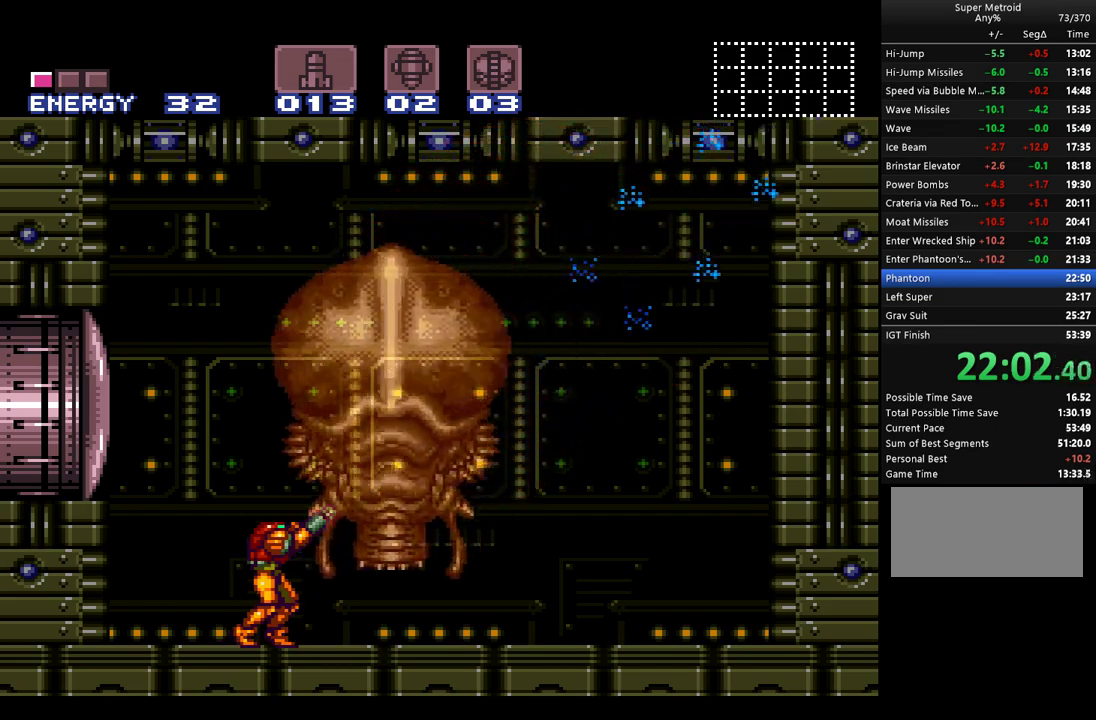
{"buttons": ["R1"], "events": []}
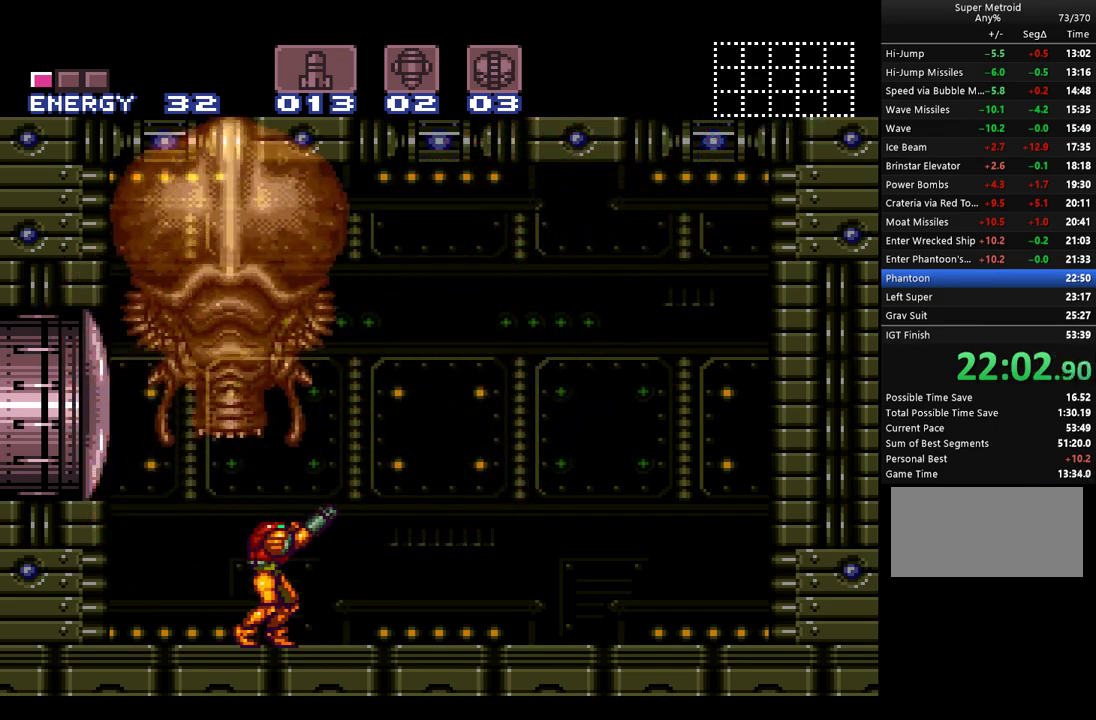
{"buttons": ["A", "R1", "DPAD_RIGHT"], "events": [[33, "A", "down"], [333, "DPAD_RIGHT", "down"]]}
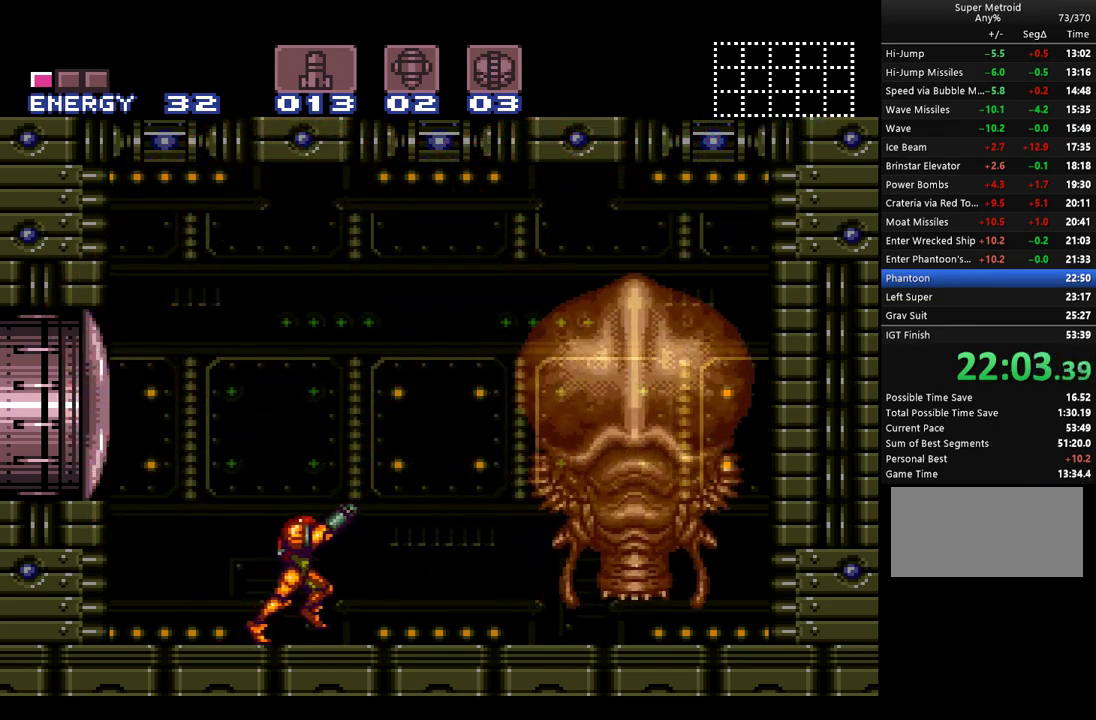
{"buttons": ["A", "R1"], "events": [[400, "DPAD_RIGHT", "up"]]}
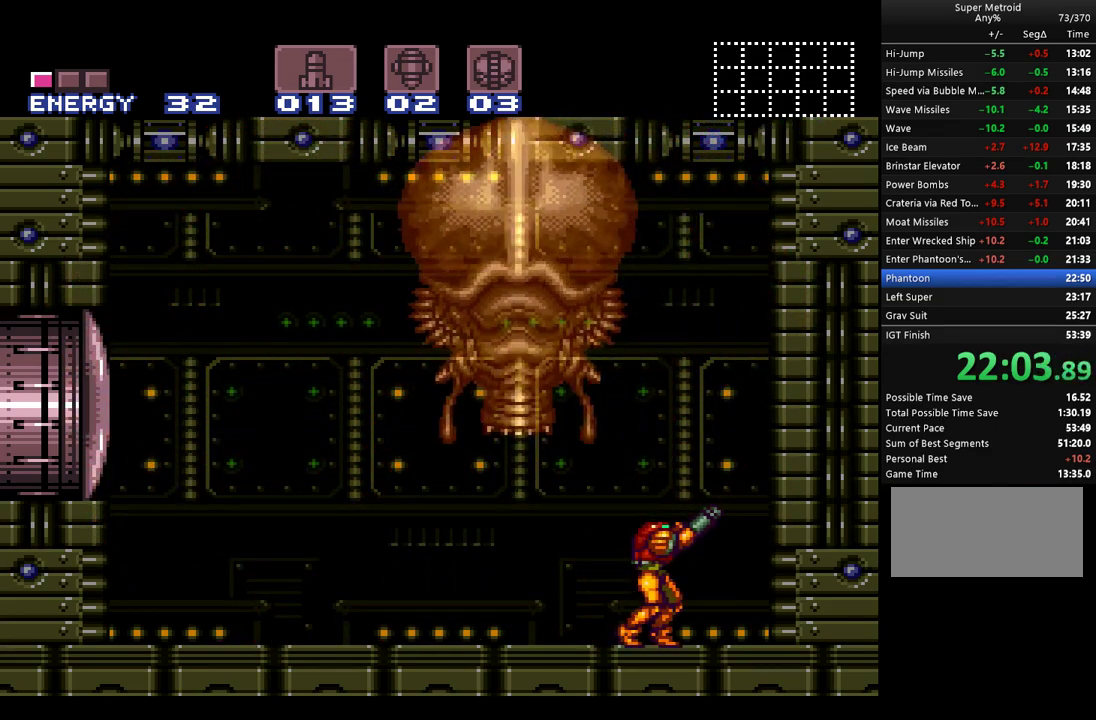
{"buttons": [], "events": [[33, "DPAD_LEFT", "down"], [150, "DPAD_LEFT", "up"], [250, "A", "up"], [317, "R1", "up"]]}
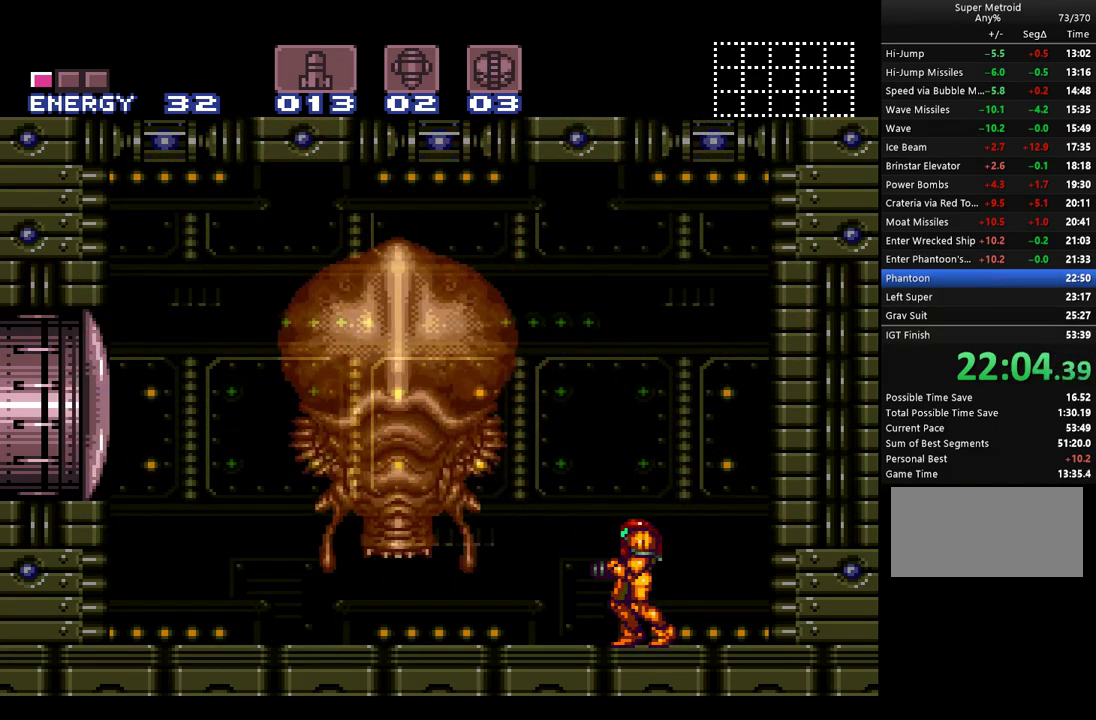
{"buttons": [], "events": []}
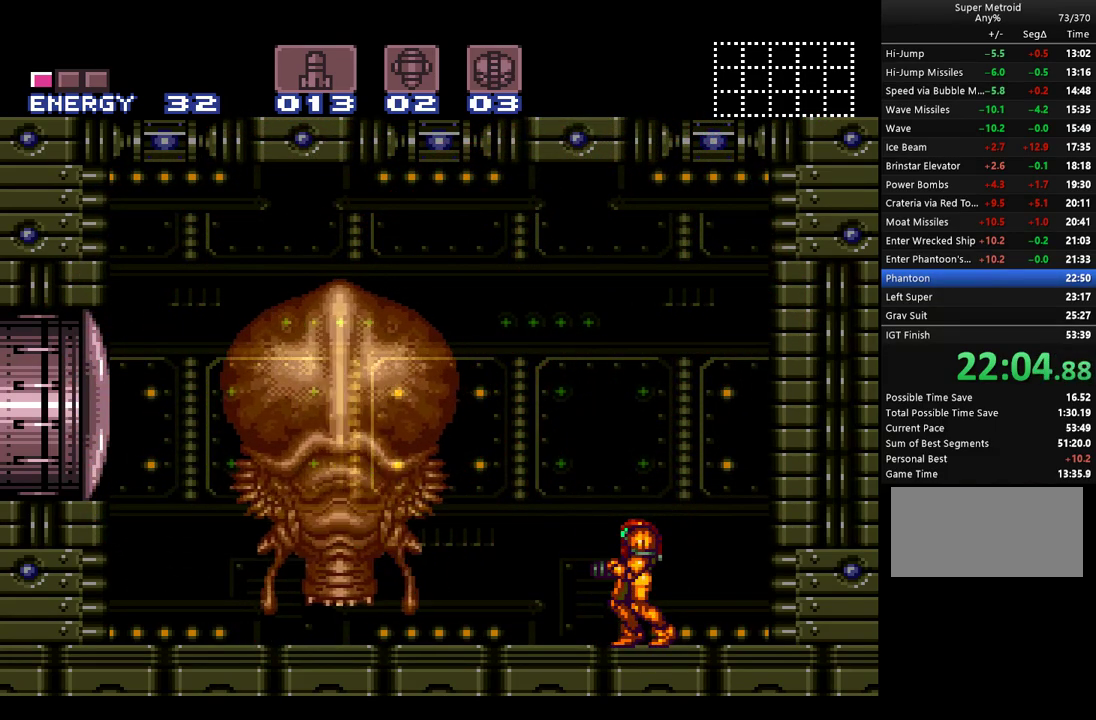
{"buttons": ["Y"], "events": [[33, "Y", "down"], [117, "Y", "up"], [183, "Y", "down"], [283, "Y", "up"], [350, "Y", "down"], [433, "Y", "up"], [500, "Y", "down"]]}
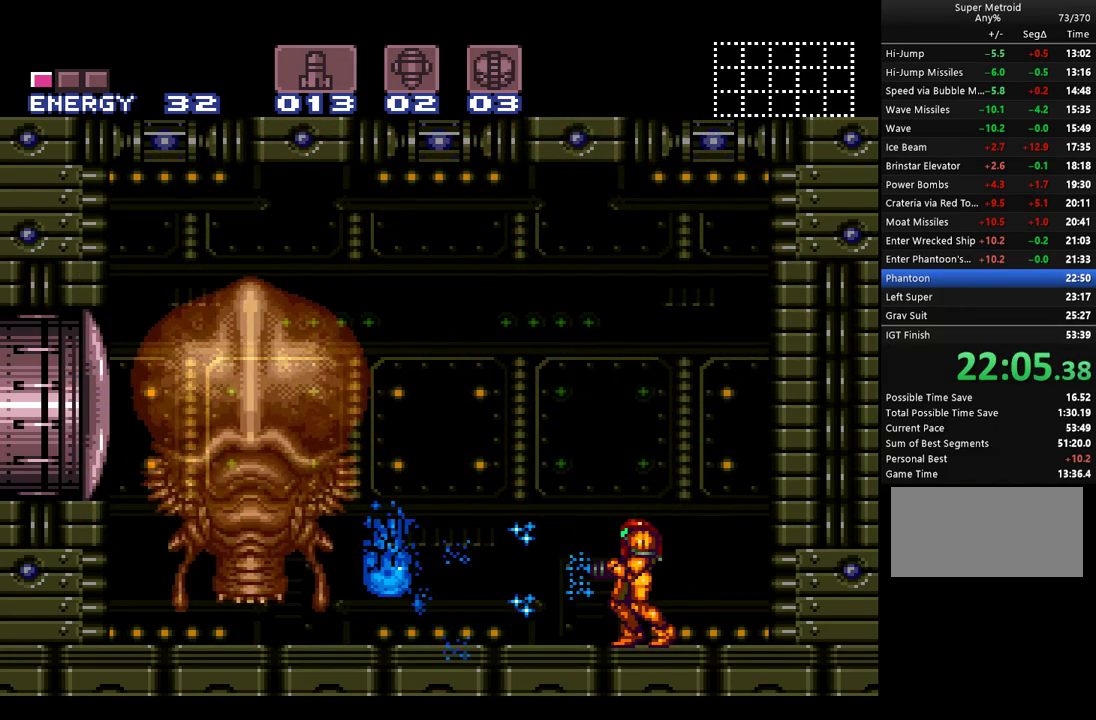
{"buttons": [], "events": [[67, "DPAD_LEFT", "down"], [283, "Y", "up"], [367, "Y", "down"], [400, "DPAD_LEFT", "up"], [500, "Y", "up"]]}
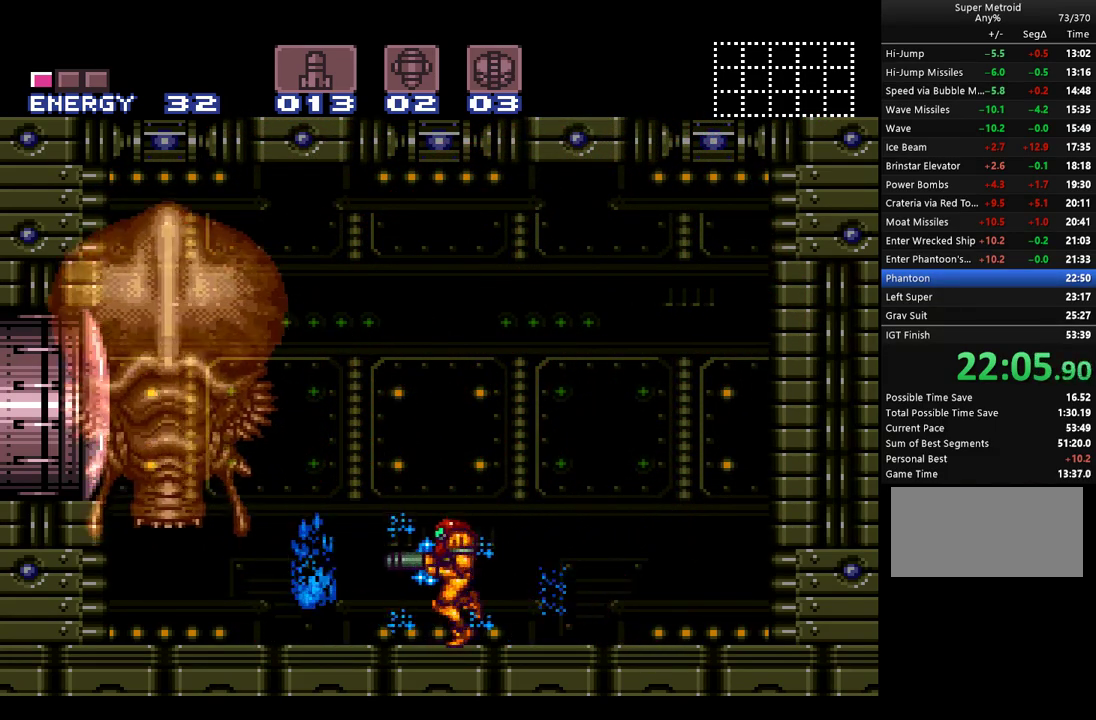
{"buttons": ["R1"], "events": [[67, "Y", "down"], [150, "Y", "up"], [317, "DPAD_RIGHT", "down"], [367, "R1", "down"], [500, "DPAD_RIGHT", "up"]]}
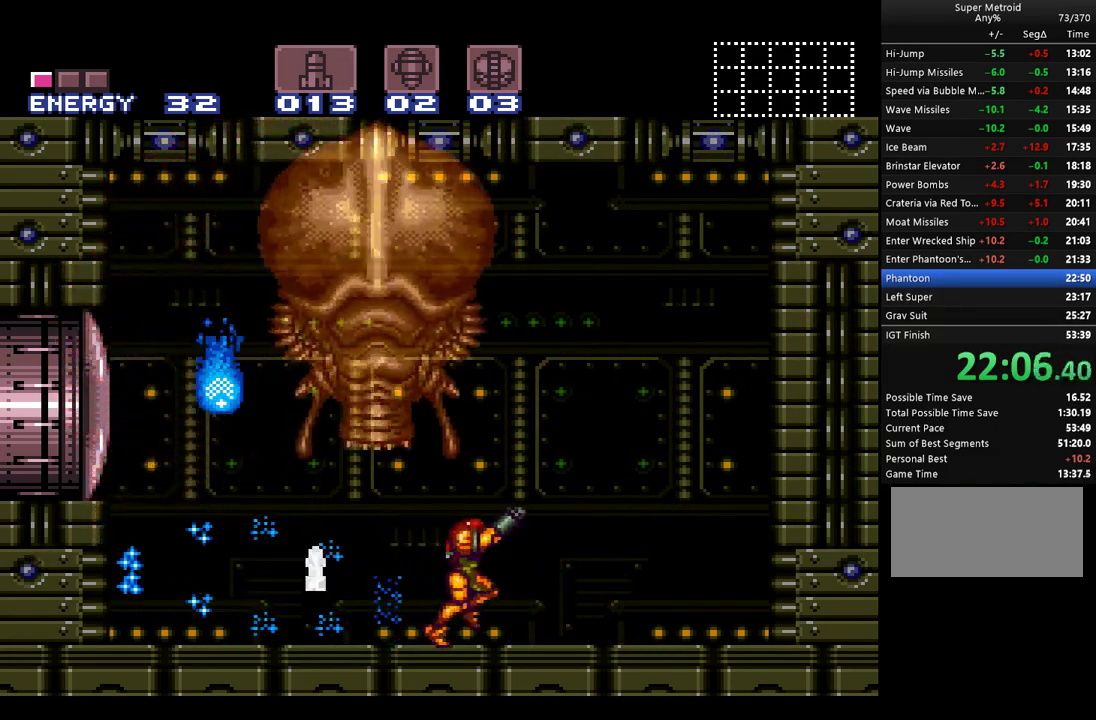
{"buttons": ["R1"], "events": [[217, "DPAD_RIGHT", "down"], [317, "DPAD_RIGHT", "up"], [317, "Y", "down"], [433, "Y", "up"]]}
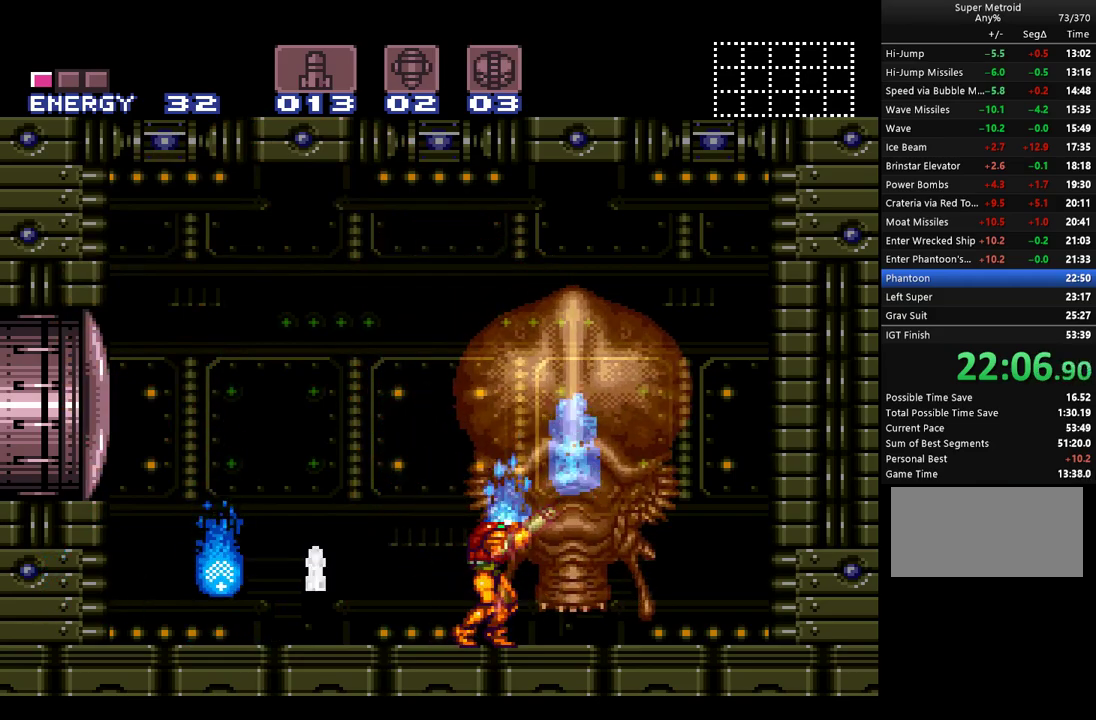
{"buttons": ["R1"], "events": [[167, "Y", "down"], [250, "Y", "up"], [350, "Y", "down"], [467, "Y", "up"]]}
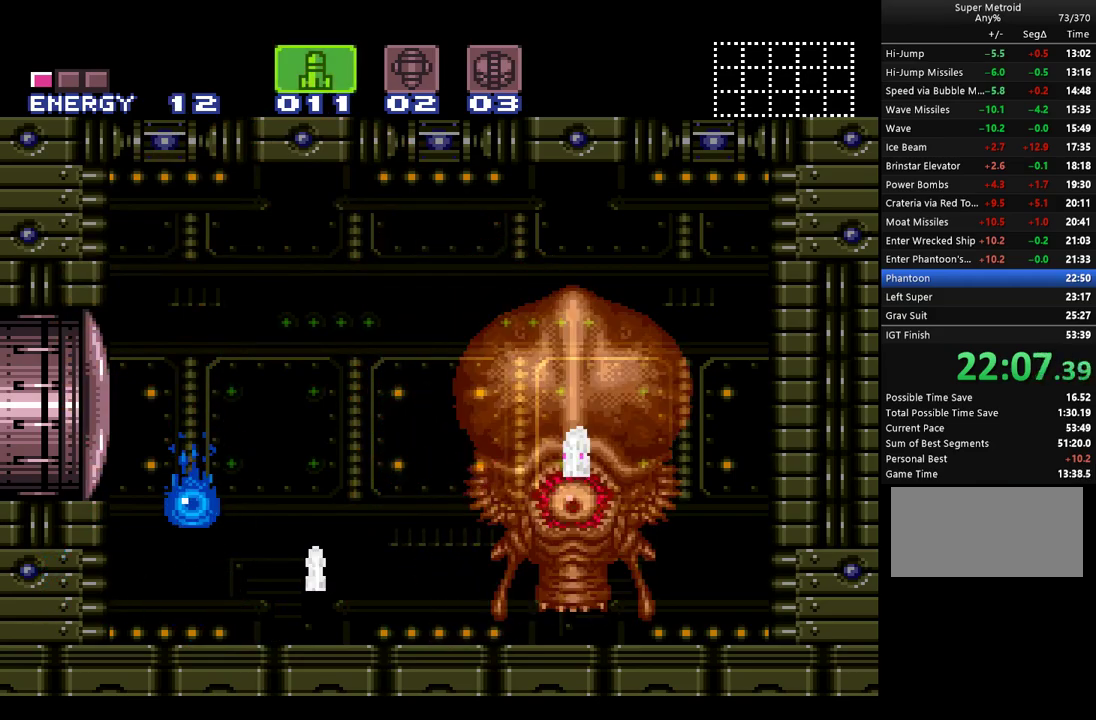
{"buttons": ["B"], "events": [[150, "R1", "up"], [367, "B", "down"]]}
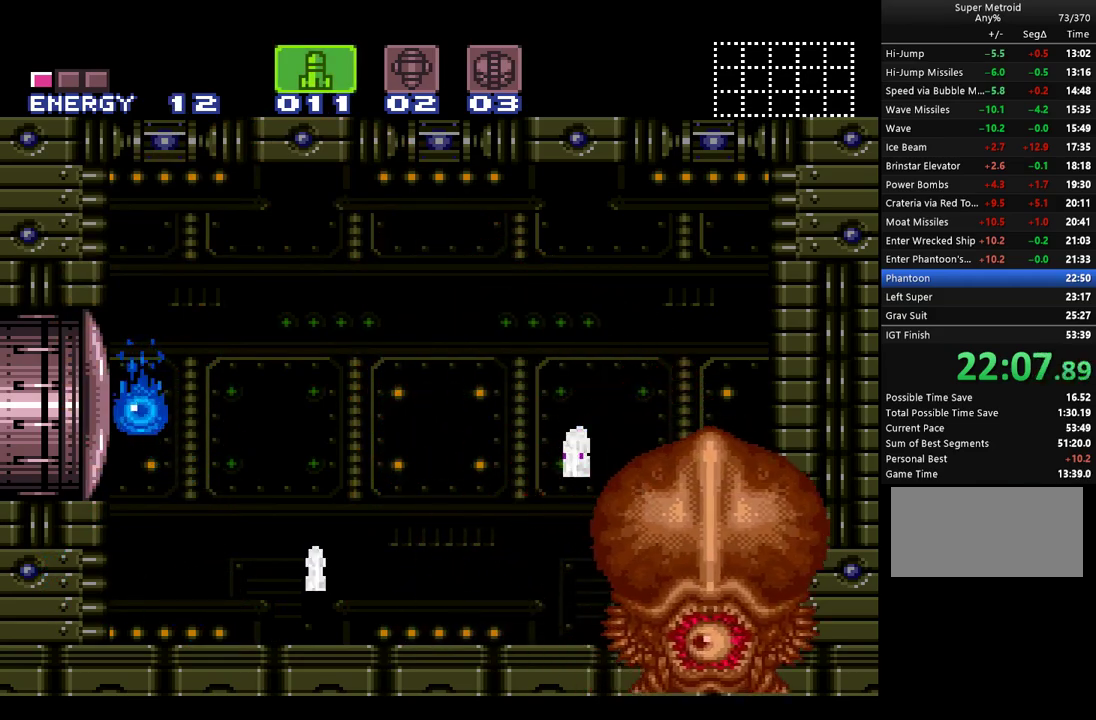
{"buttons": ["Y"], "events": [[117, "DPAD_RIGHT", "down"], [317, "B", "up"], [317, "DPAD_RIGHT", "up"], [500, "Y", "down"]]}
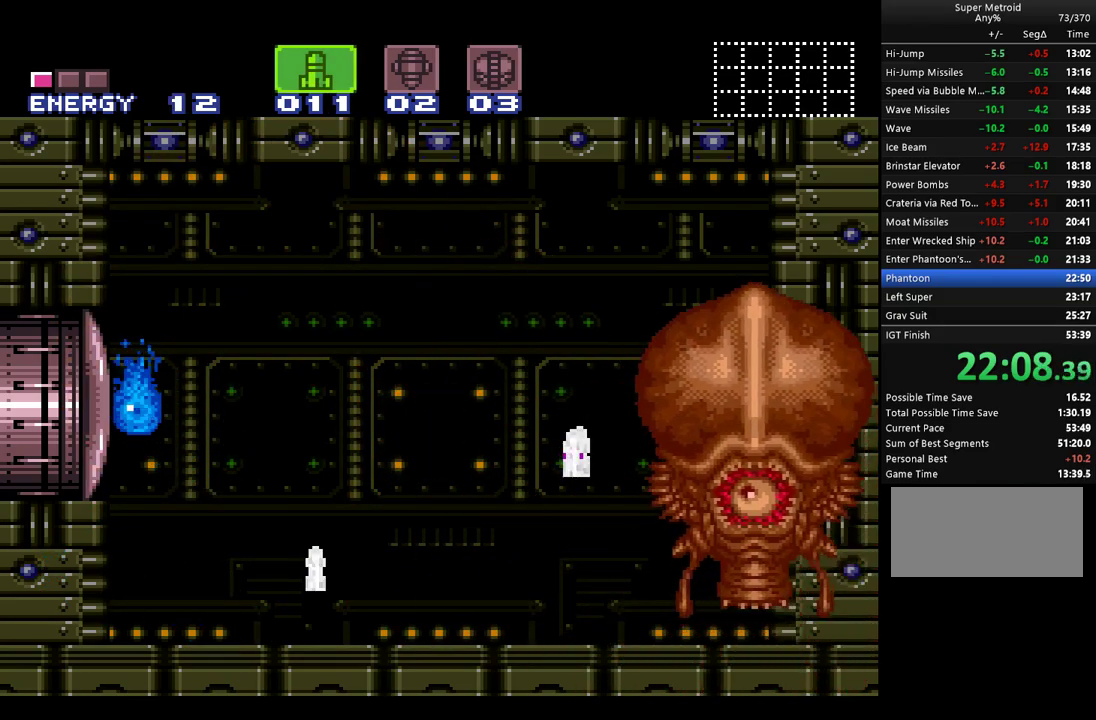
{"buttons": ["A", "DPAD_RIGHT"], "events": [[83, "Y", "up"], [167, "Y", "down"], [217, "DPAD_RIGHT", "down"], [283, "Y", "up"], [467, "A", "down"]]}
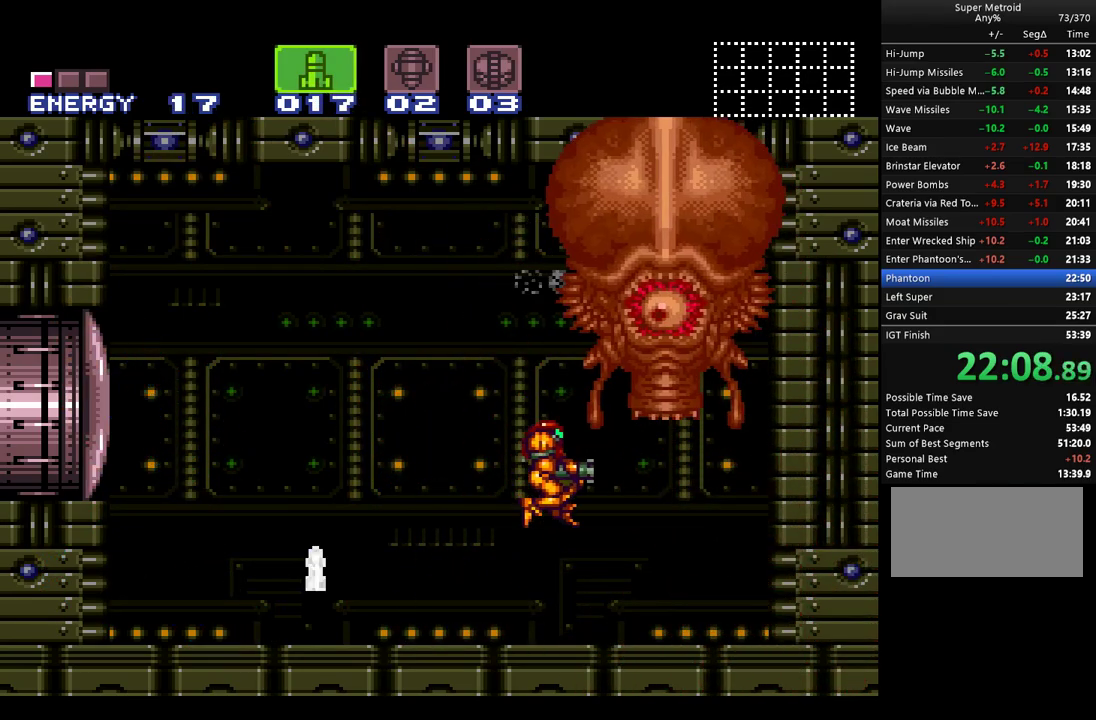
{"buttons": ["A"], "events": [[467, "DPAD_RIGHT", "up"]]}
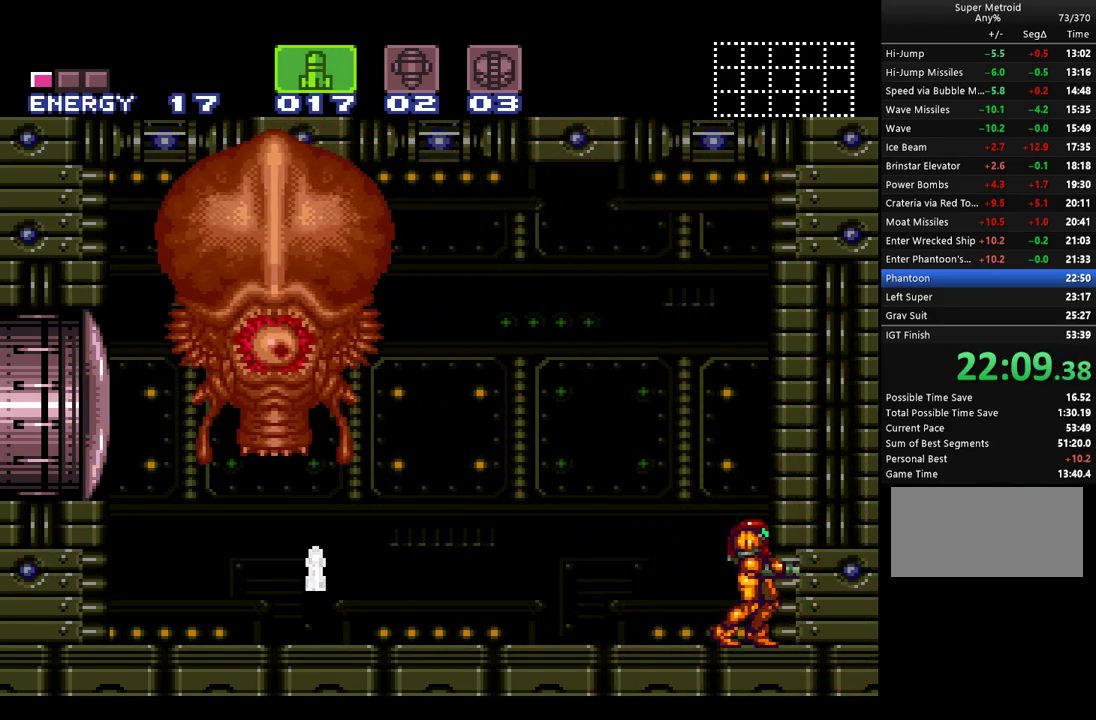
{"buttons": ["Y", "DPAD_LEFT"], "events": [[67, "A", "up"], [67, "DPAD_LEFT", "down"], [217, "DPAD_LEFT", "up"], [467, "DPAD_LEFT", "down"], [467, "Y", "down"]]}
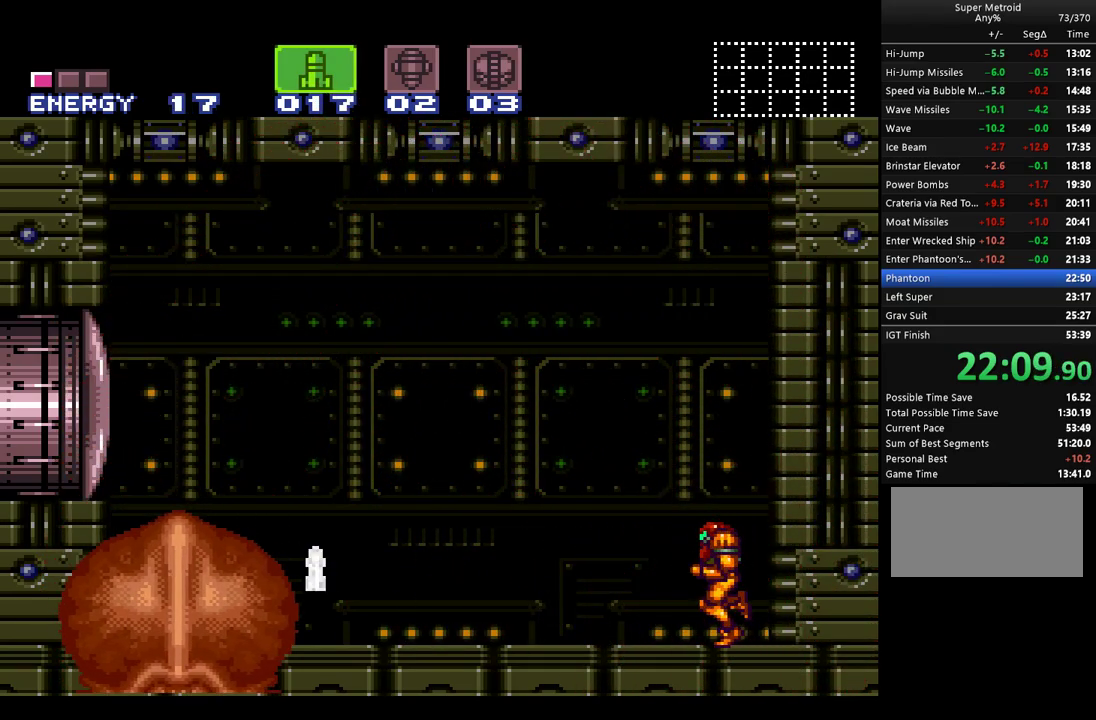
{"buttons": [], "events": [[67, "DPAD_LEFT", "up"], [67, "Y", "up"], [167, "DPAD_LEFT", "down"], [167, "Y", "down"], [217, "DPAD_LEFT", "up"], [283, "Y", "up"], [317, "DPAD_LEFT", "down"], [350, "Y", "down"], [433, "DPAD_LEFT", "up"], [433, "Y", "up"]]}
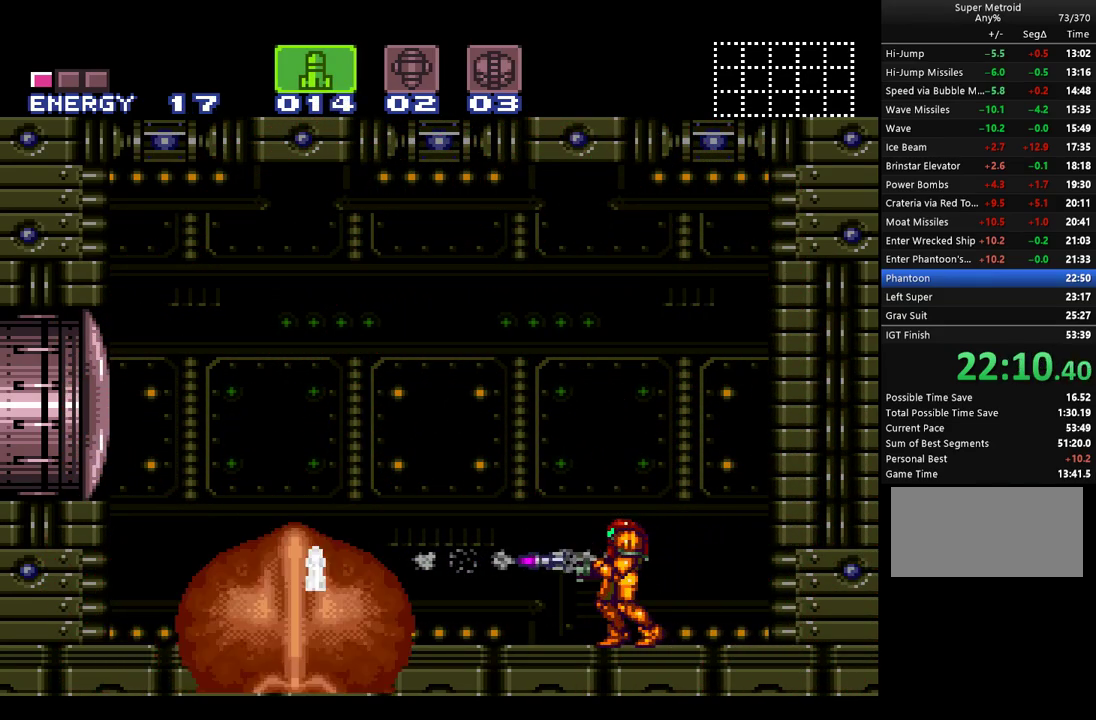
{"buttons": ["DPAD_LEFT"], "events": [[33, "DPAD_LEFT", "down"], [33, "Y", "down"], [100, "DPAD_LEFT", "up"], [117, "Y", "up"], [200, "DPAD_LEFT", "down"], [217, "Y", "down"], [283, "Y", "up"], [317, "DPAD_LEFT", "up"], [367, "DPAD_LEFT", "down"], [367, "Y", "down"], [433, "Y", "up"]]}
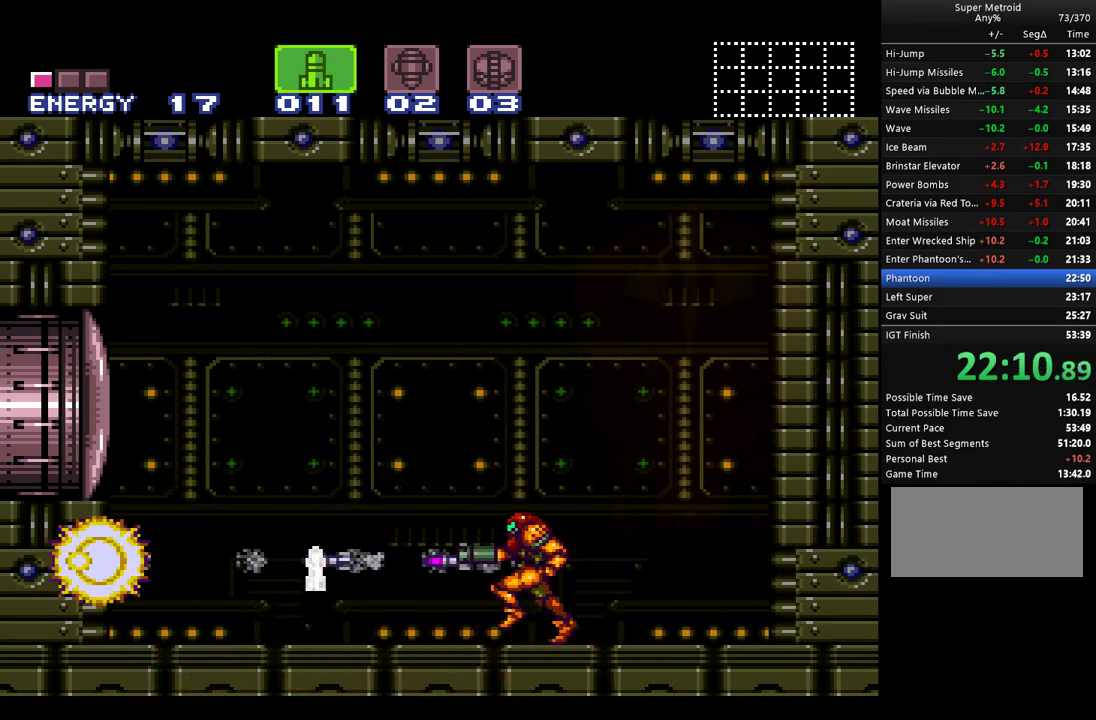
{"buttons": ["A", "DPAD_RIGHT"], "events": [[67, "X", "down"], [183, "X", "up"], [317, "A", "down"], [350, "DPAD_LEFT", "up"], [433, "DPAD_RIGHT", "down"]]}
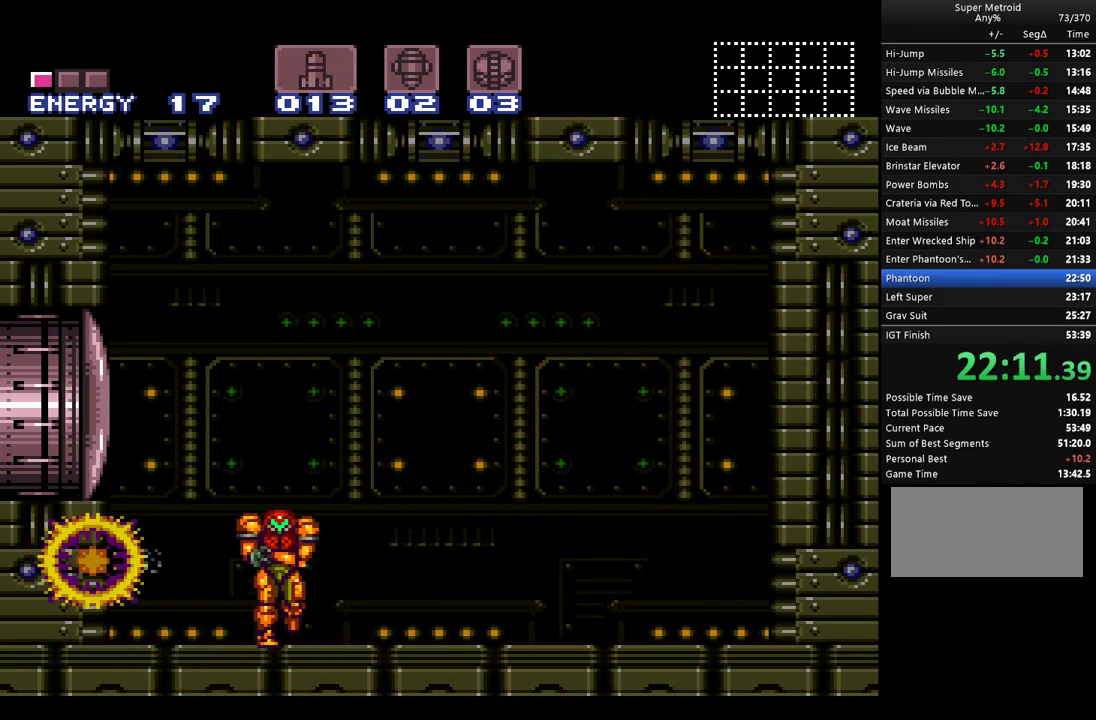
{"buttons": ["A", "R1", "DPAD_RIGHT"], "events": [[83, "R1", "down"]]}
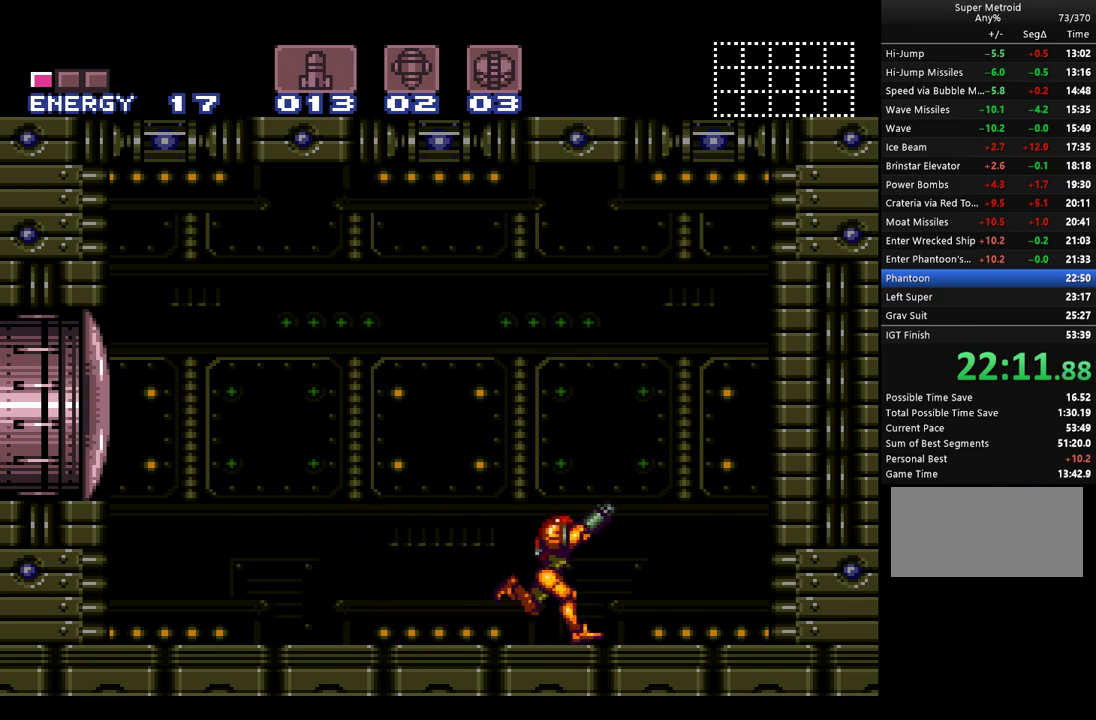
{"buttons": ["A", "R1"], "events": [[117, "DPAD_RIGHT", "up"], [283, "DPAD_LEFT", "down"], [417, "DPAD_LEFT", "up"]]}
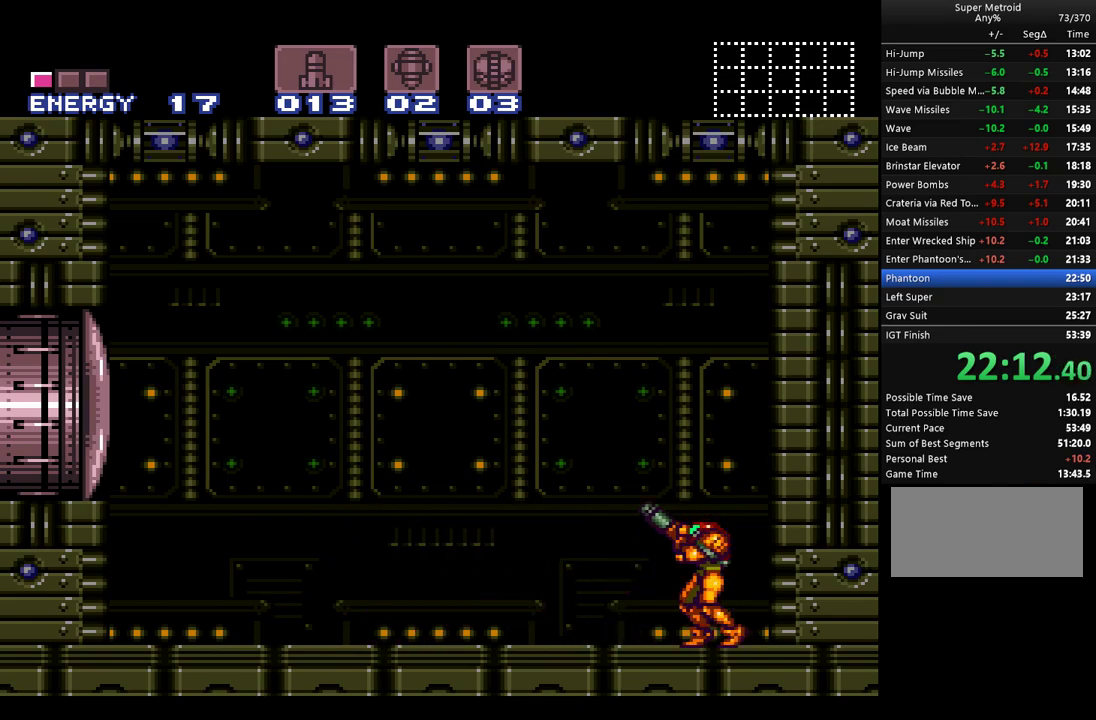
{"buttons": ["A", "R1"], "events": []}
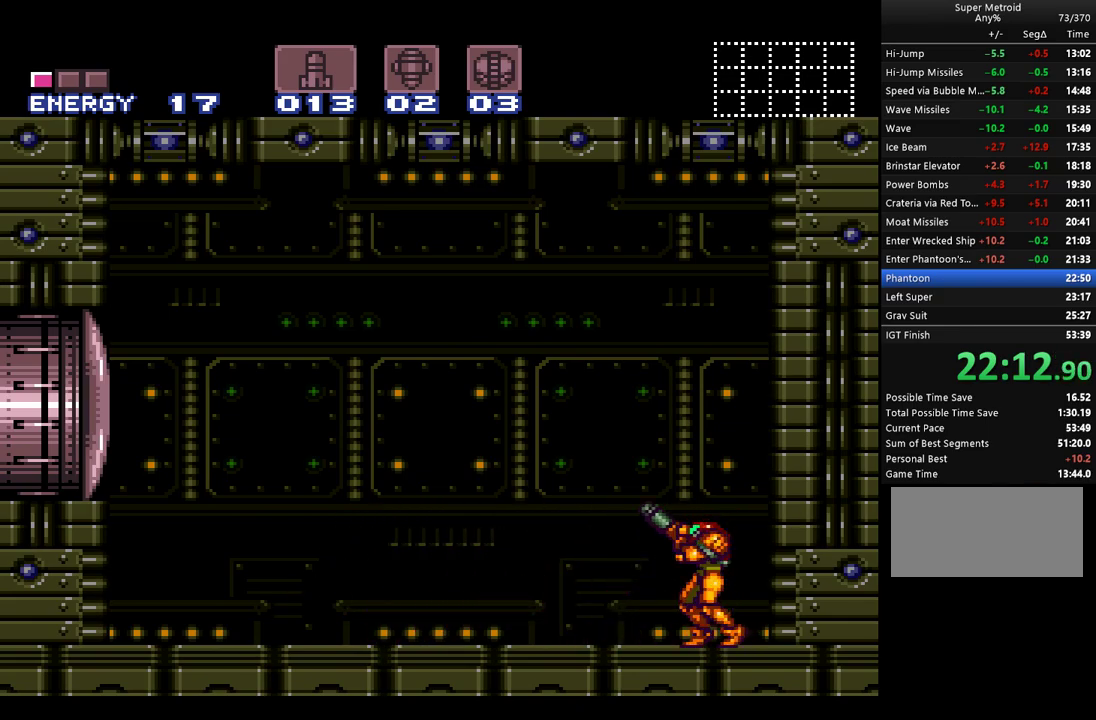
{"buttons": ["A", "R1"], "events": []}
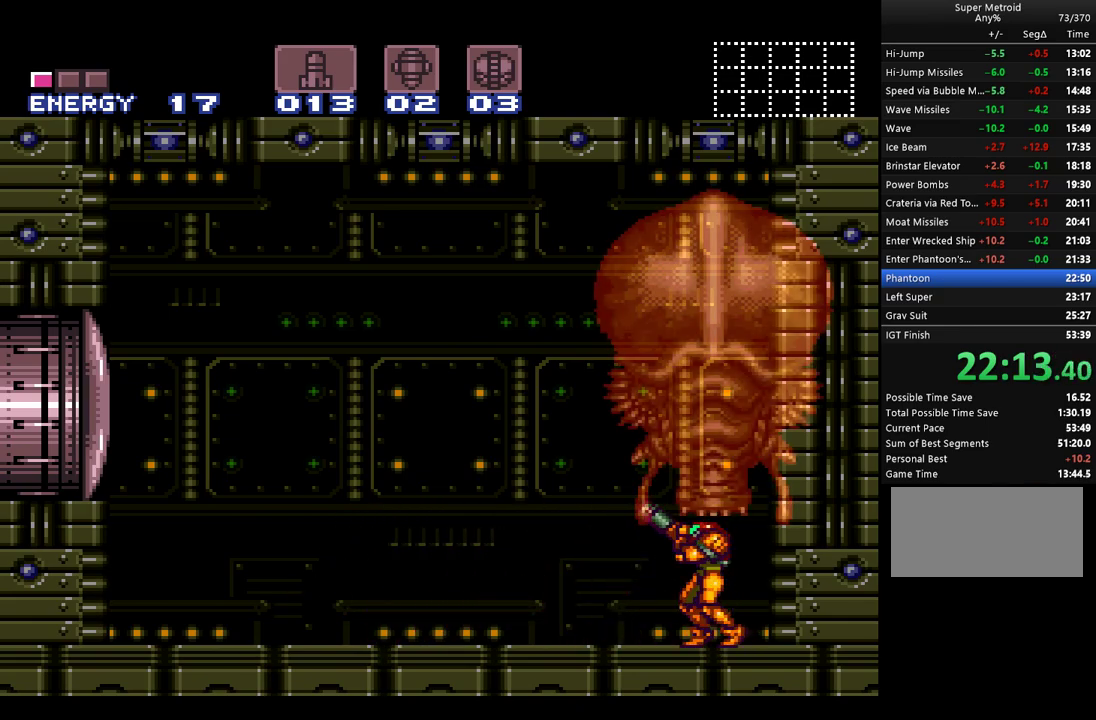
{"buttons": ["A", "R1", "DPAD_LEFT"], "events": [[100, "DPAD_LEFT", "down"]]}
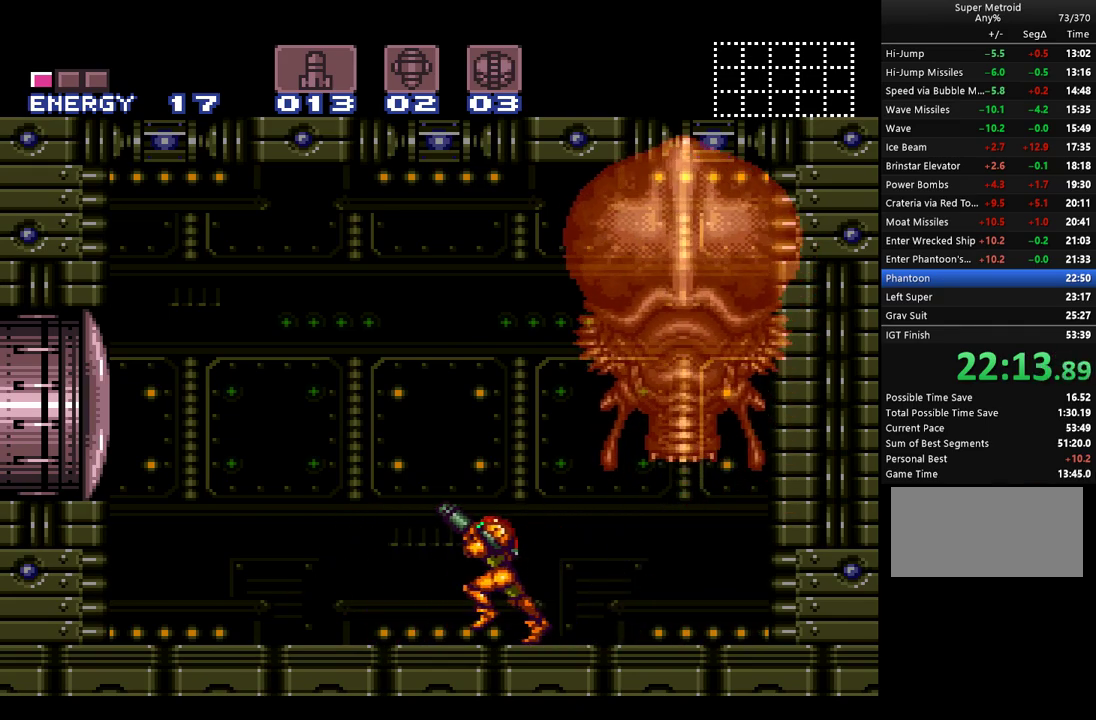
{"buttons": ["R1"], "events": [[217, "DPAD_LEFT", "up"], [283, "DPAD_RIGHT", "down"], [367, "A", "up"], [467, "DPAD_RIGHT", "up"]]}
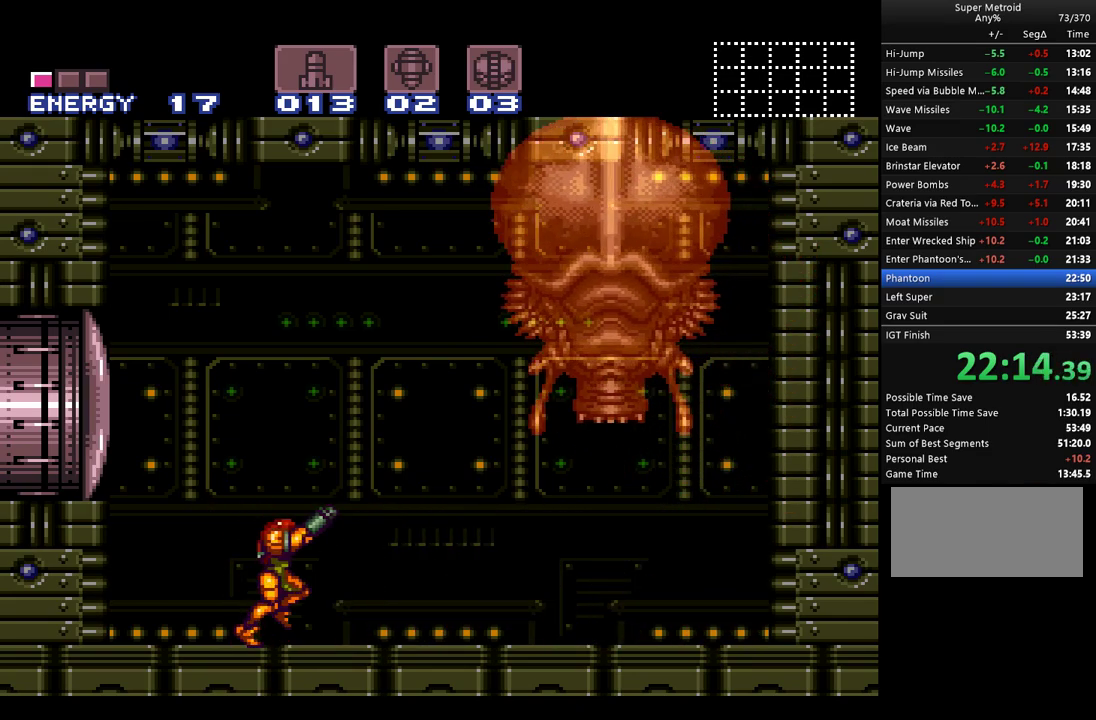
{"buttons": ["R1"], "events": [[33, "Y", "down"], [167, "Y", "up"]]}
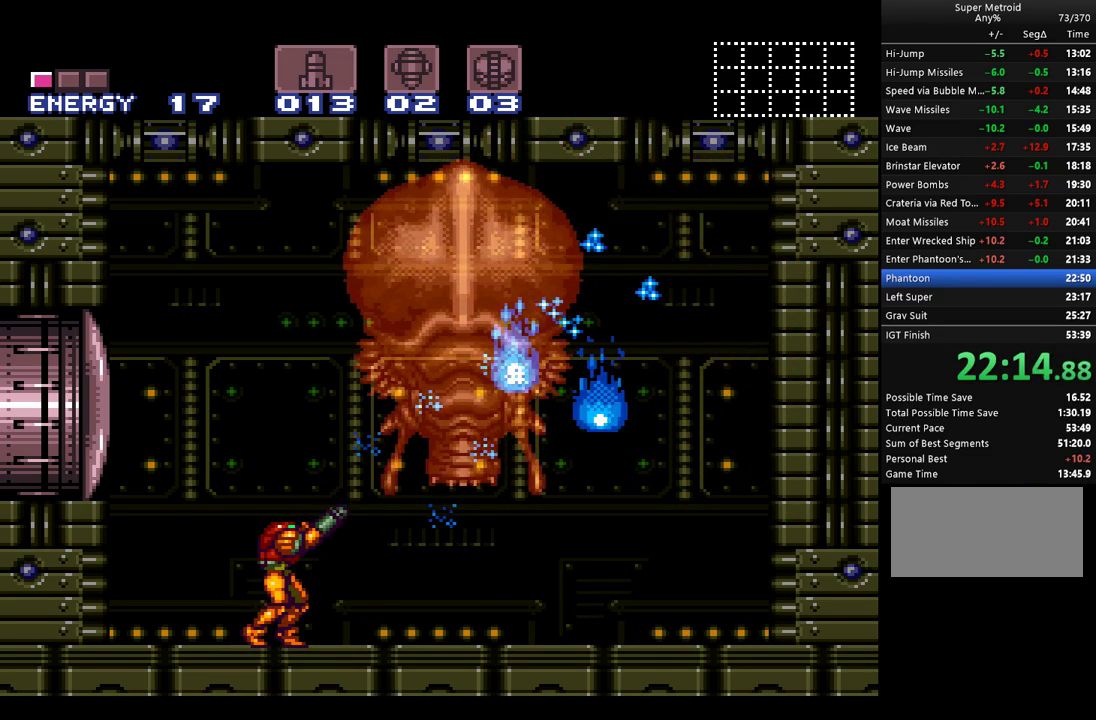
{"buttons": [], "events": [[33, "R1", "up"], [217, "Y", "down"], [317, "Y", "up"], [400, "Y", "down"], [500, "Y", "up"]]}